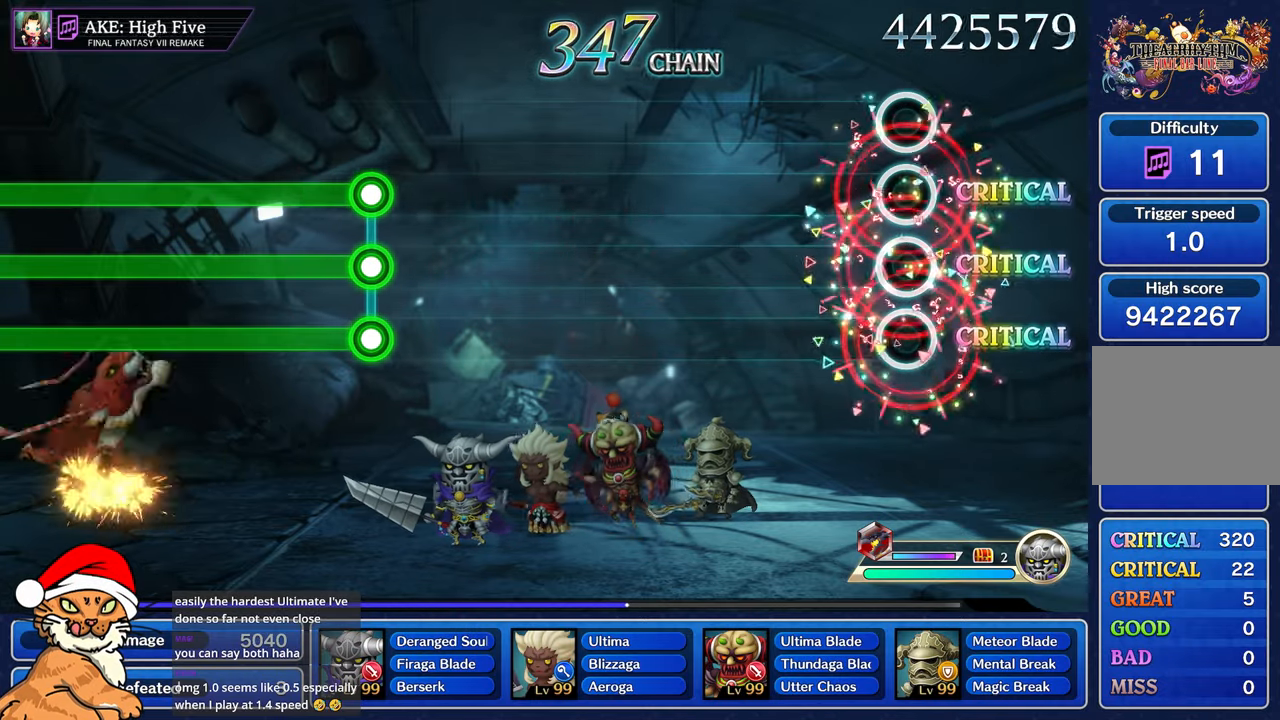
Gameplay with a controller (PlayStation layout); each line is a JSON object with the inputs held at the frame after it. "events" lists button and stick changes between this image and that frame as [ms after this image, input, new state], when the widget could be followed in between. Not read: L3 R2 R3.
{"buttons": [], "left_stick": "center", "right_stick": "center", "events": []}
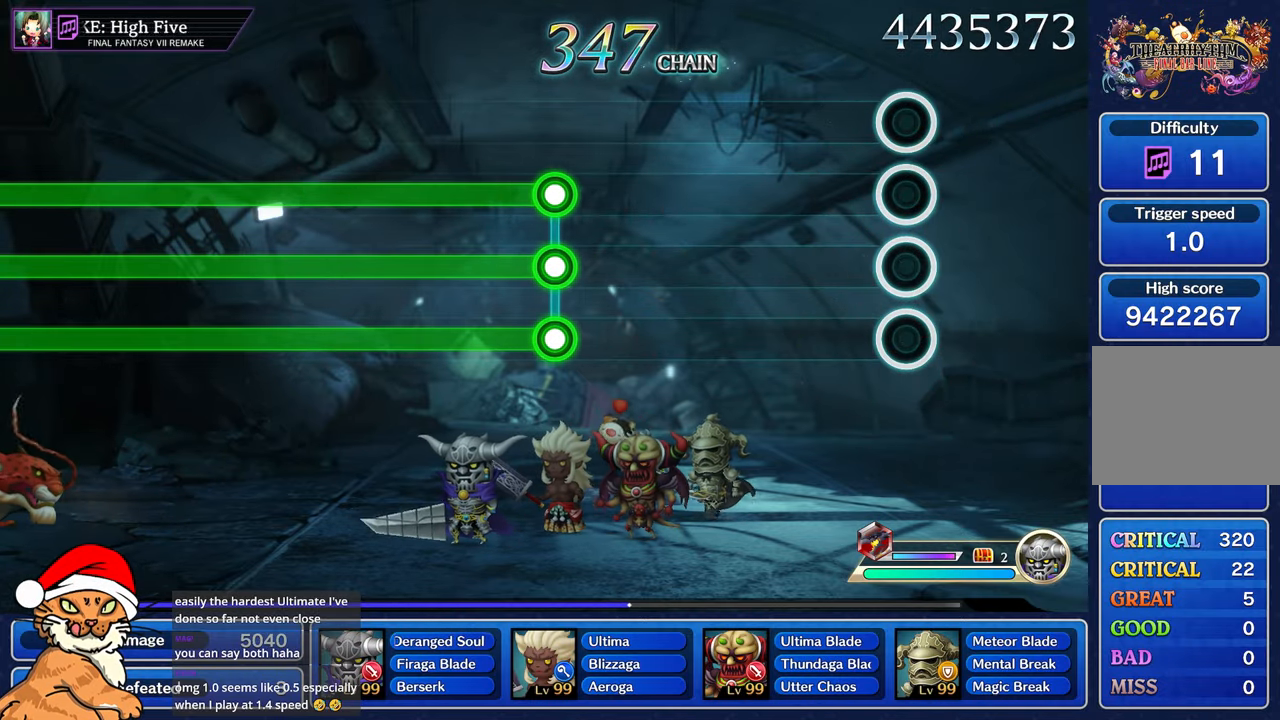
{"buttons": [], "left_stick": "center", "right_stick": "center", "events": []}
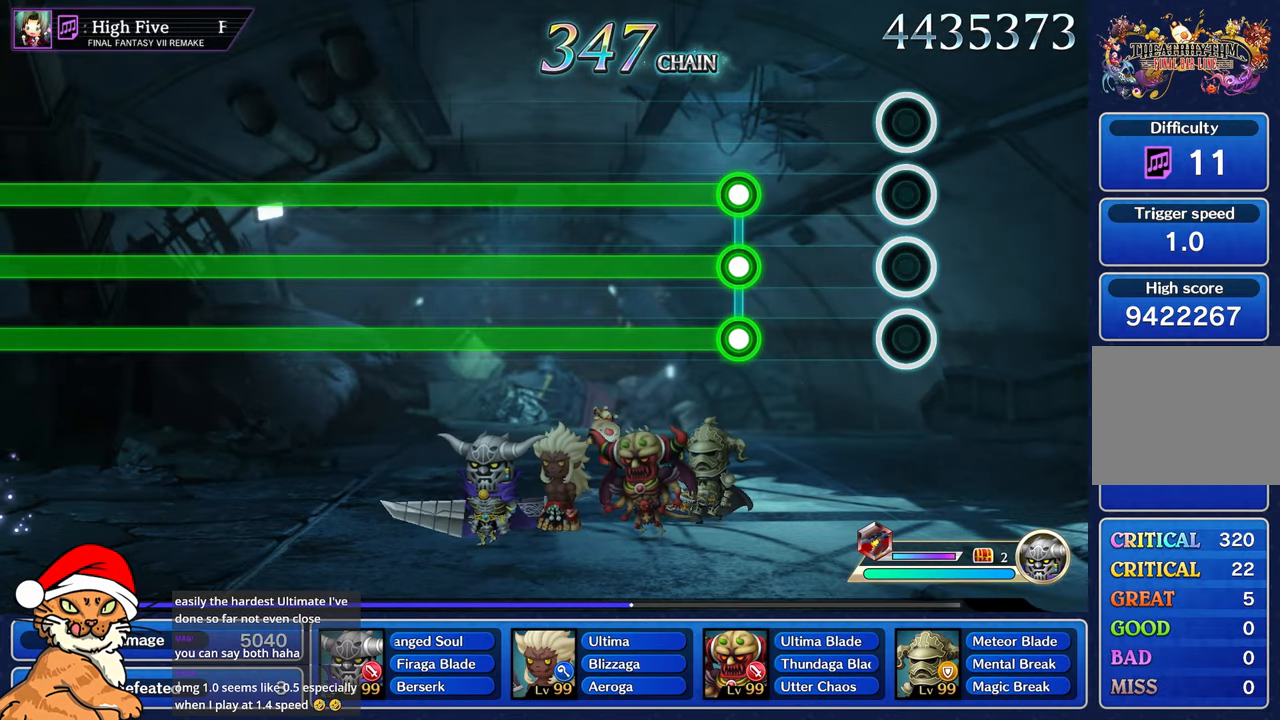
{"buttons": ["CROSS", "L1", "R1"], "left_stick": "center", "right_stick": "center", "events": [[500, "CROSS", "down"], [500, "L1", "down"], [500, "R1", "down"]]}
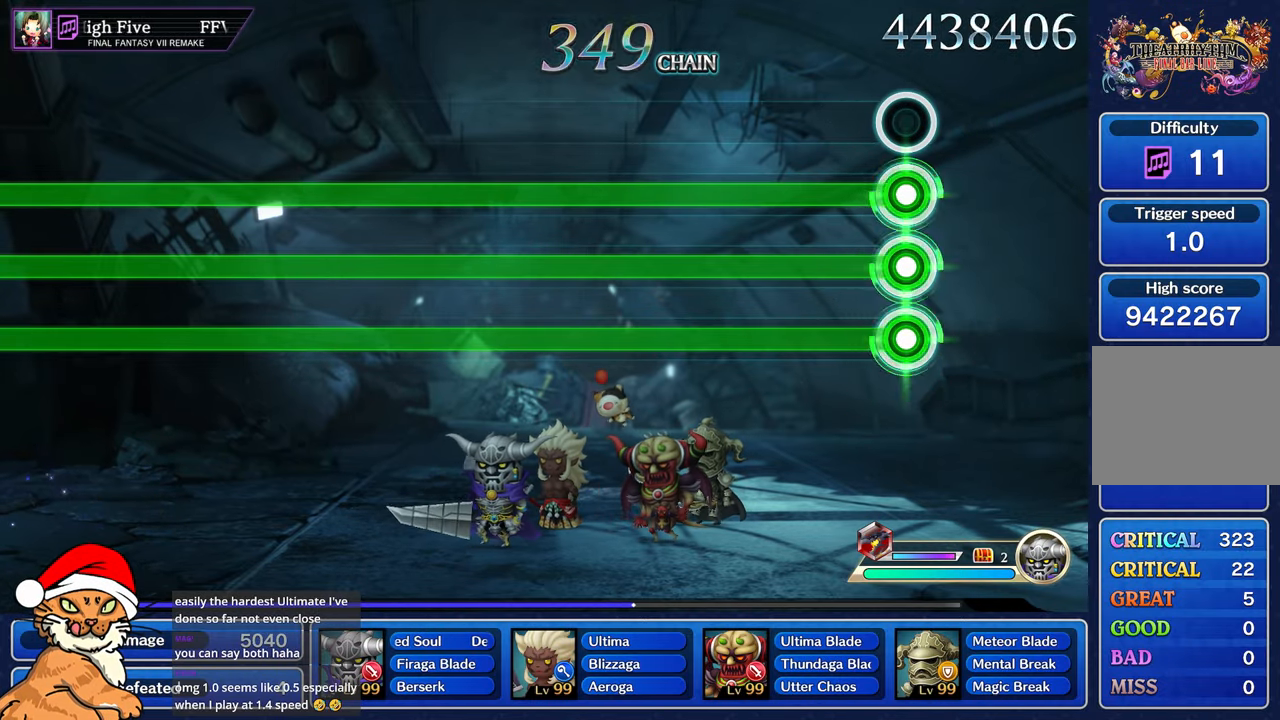
{"buttons": ["CROSS", "L1", "R1"], "left_stick": "center", "right_stick": "center", "events": []}
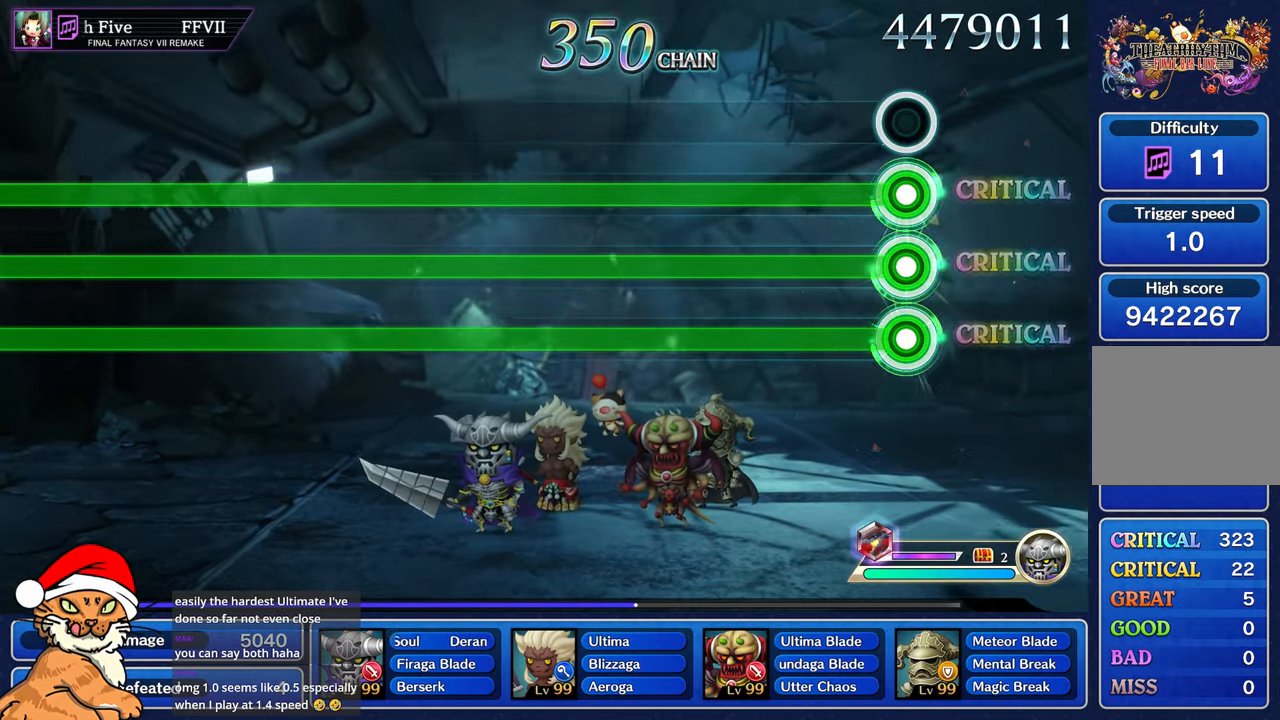
{"buttons": ["CROSS", "L1", "R1"], "left_stick": "center", "right_stick": "center", "events": []}
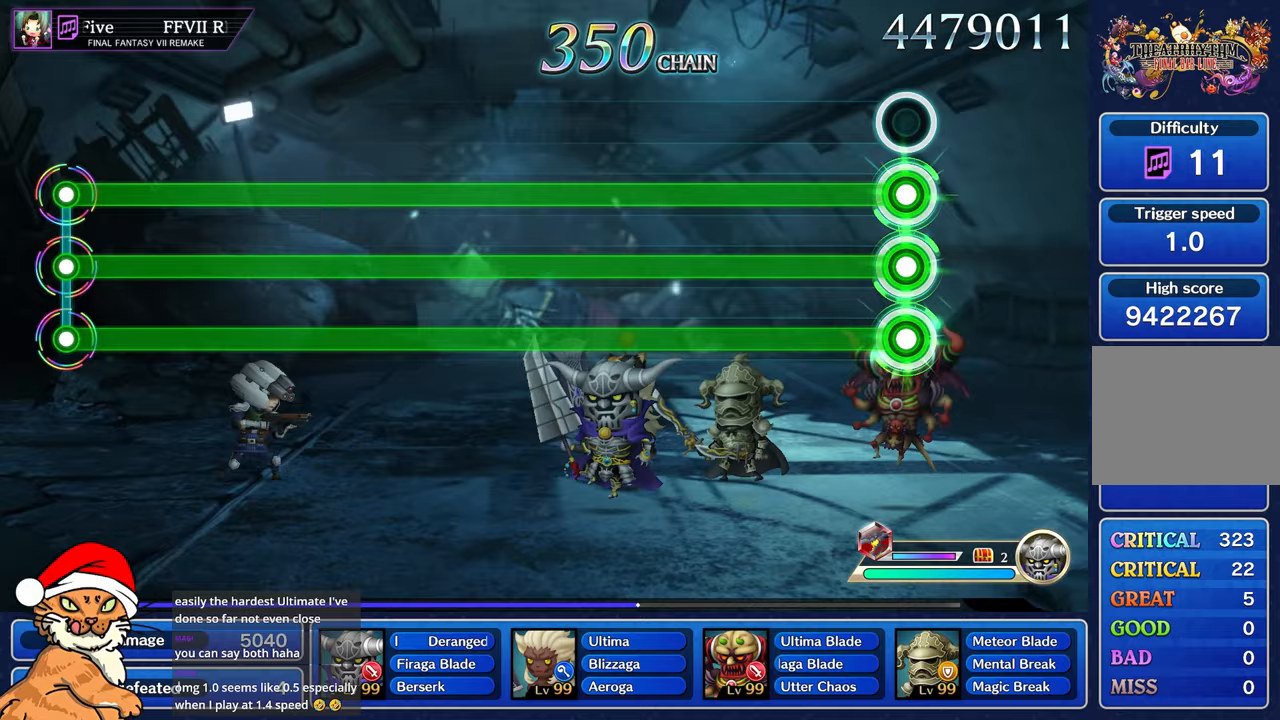
{"buttons": ["CROSS", "L1", "R1"], "left_stick": "center", "right_stick": "center", "events": []}
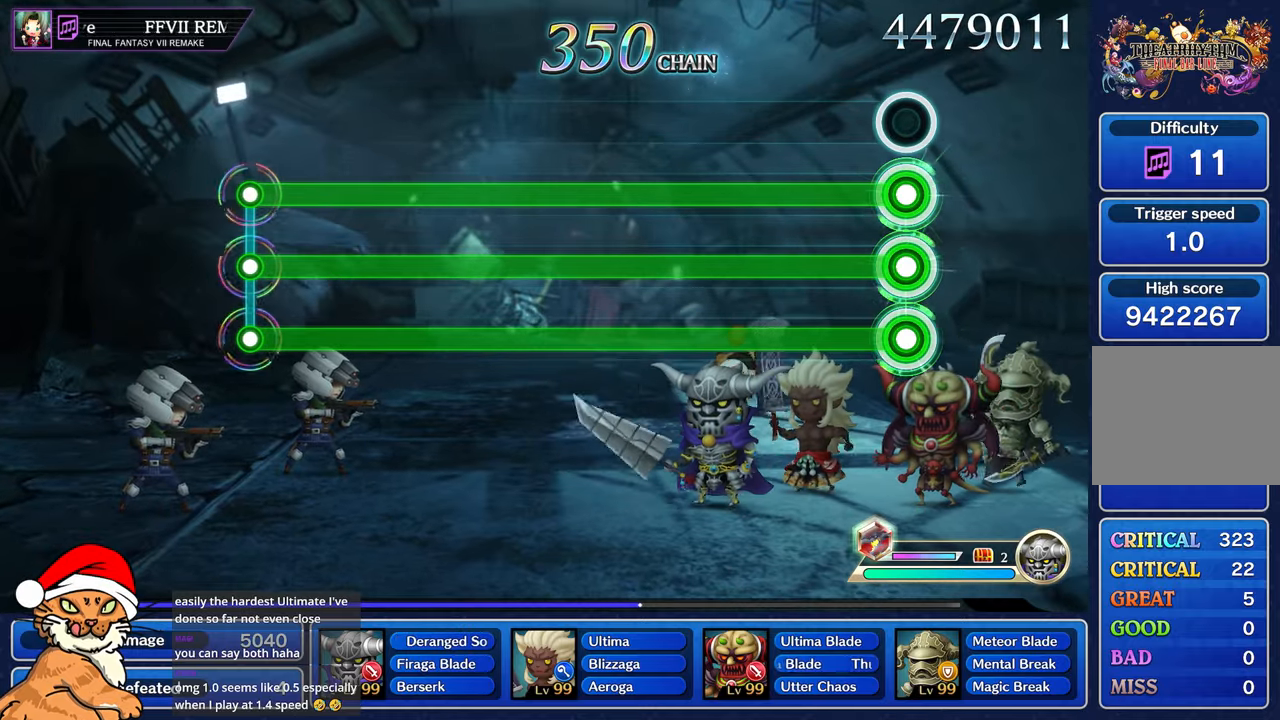
{"buttons": ["CROSS", "L1", "R1"], "left_stick": "center", "right_stick": "center", "events": []}
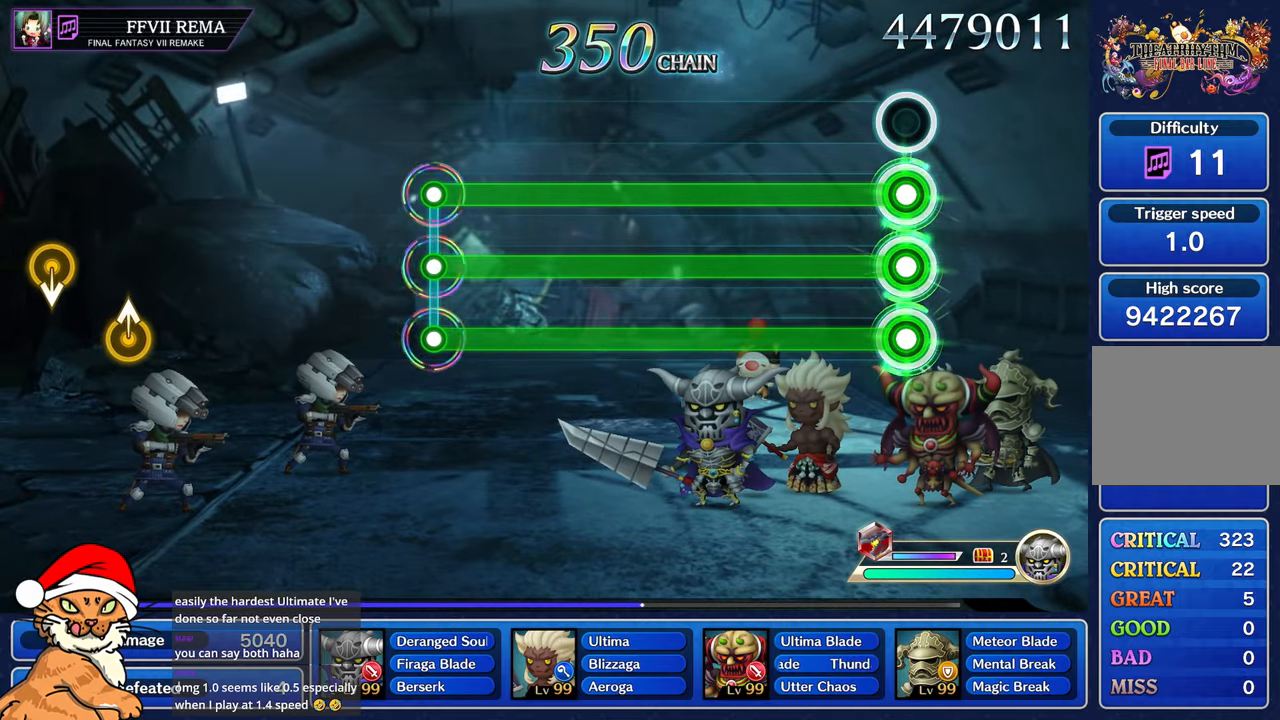
{"buttons": ["CROSS", "L1", "R1"], "left_stick": "center", "right_stick": "center", "events": []}
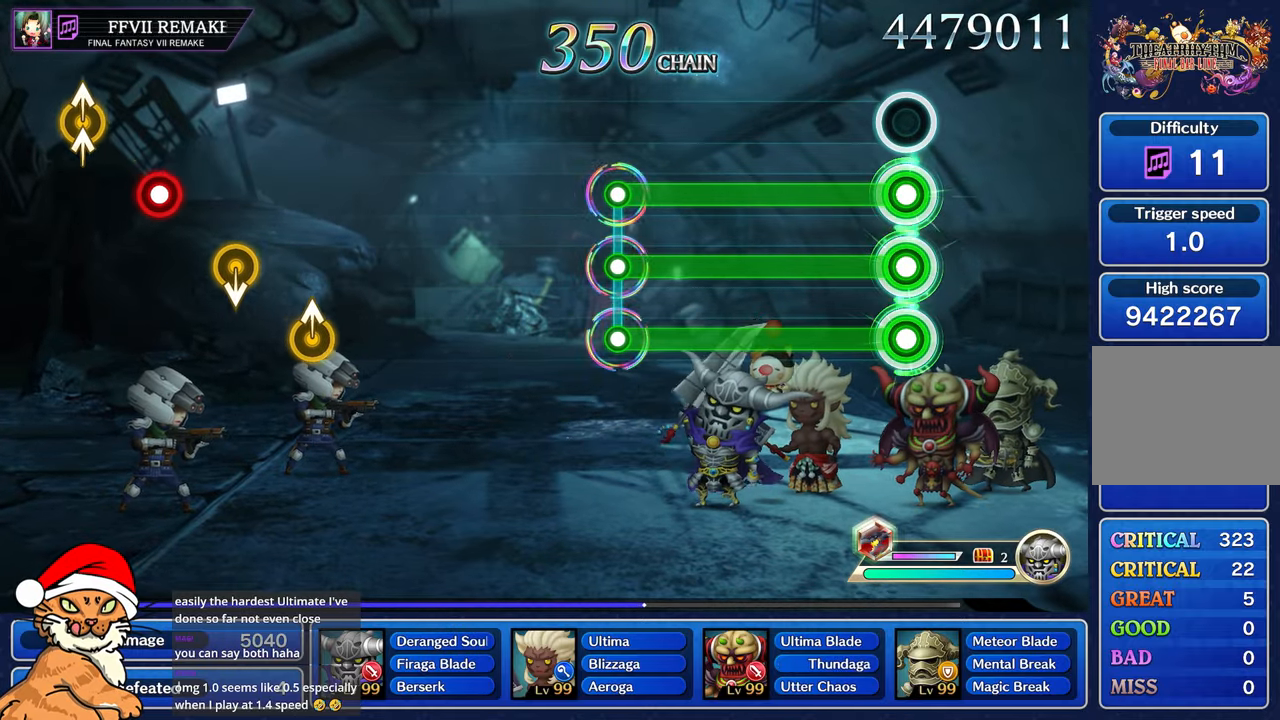
{"buttons": ["CROSS", "L1", "R1"], "left_stick": "center", "right_stick": "center", "events": []}
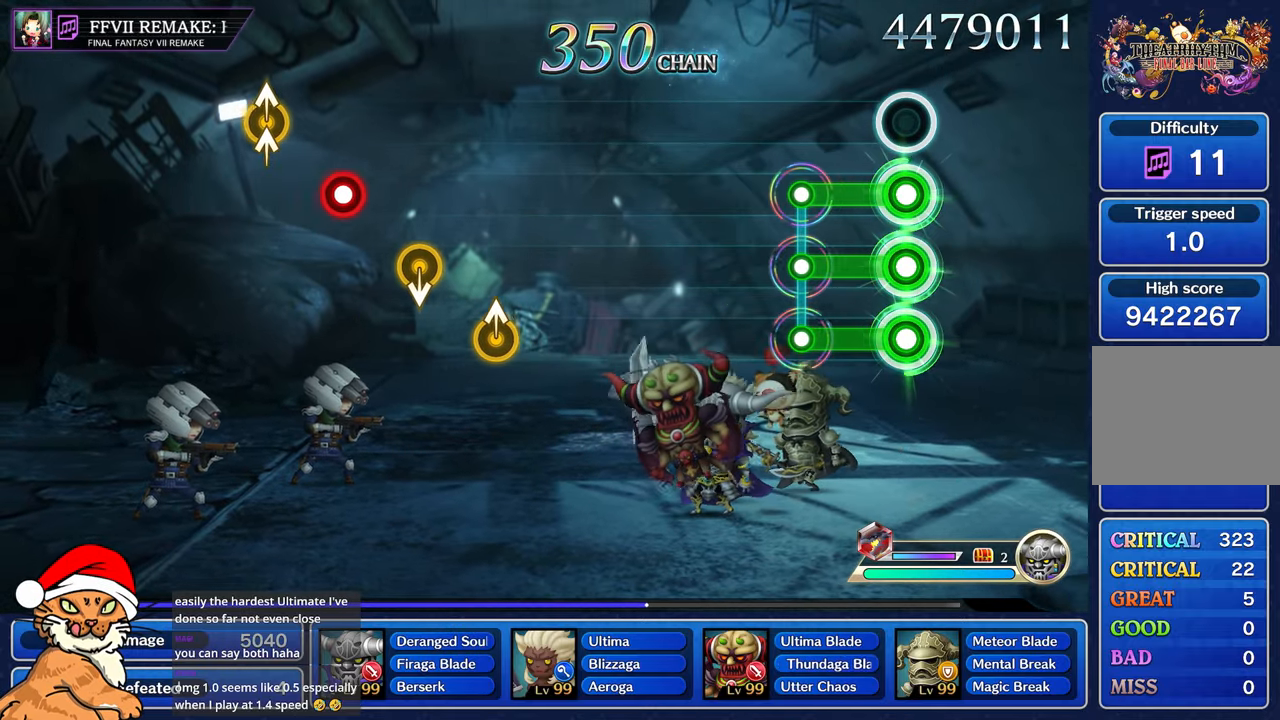
{"buttons": [], "left_stick": "center", "right_stick": "center", "events": [[333, "R1", "up"], [350, "CROSS", "up"], [350, "L1", "up"]]}
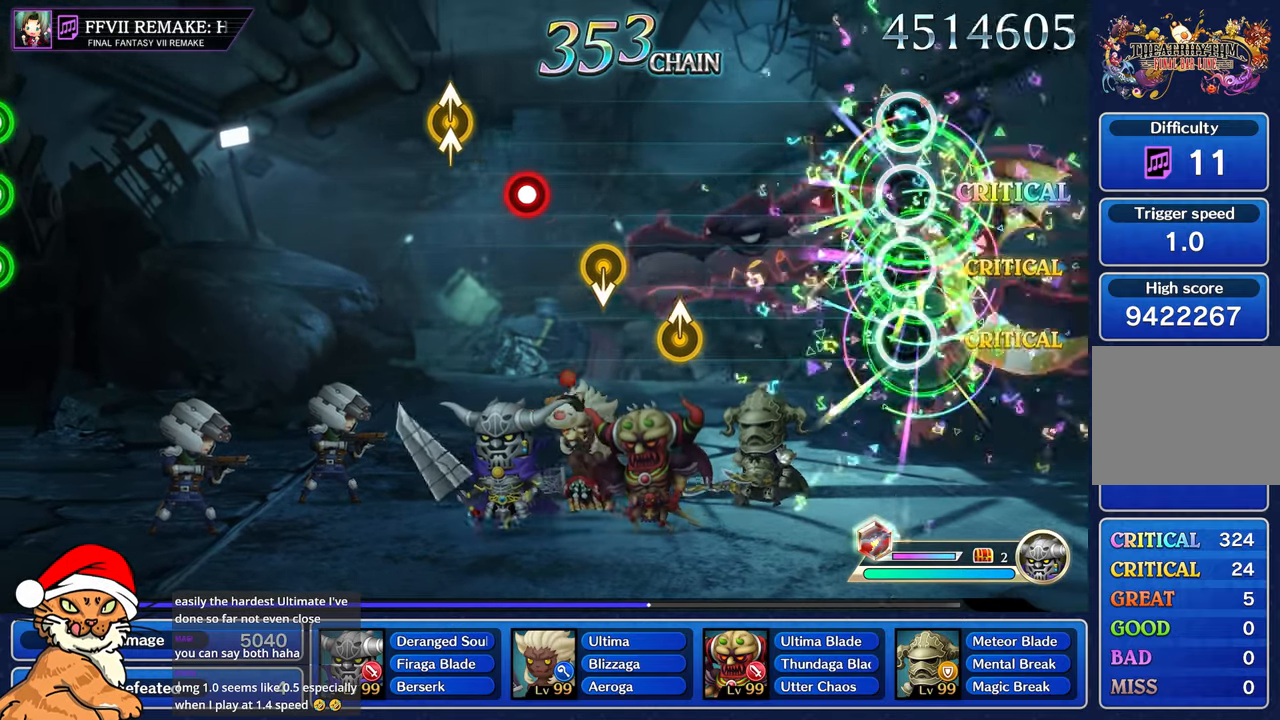
{"buttons": [], "left_stick": "center", "right_stick": "center", "events": []}
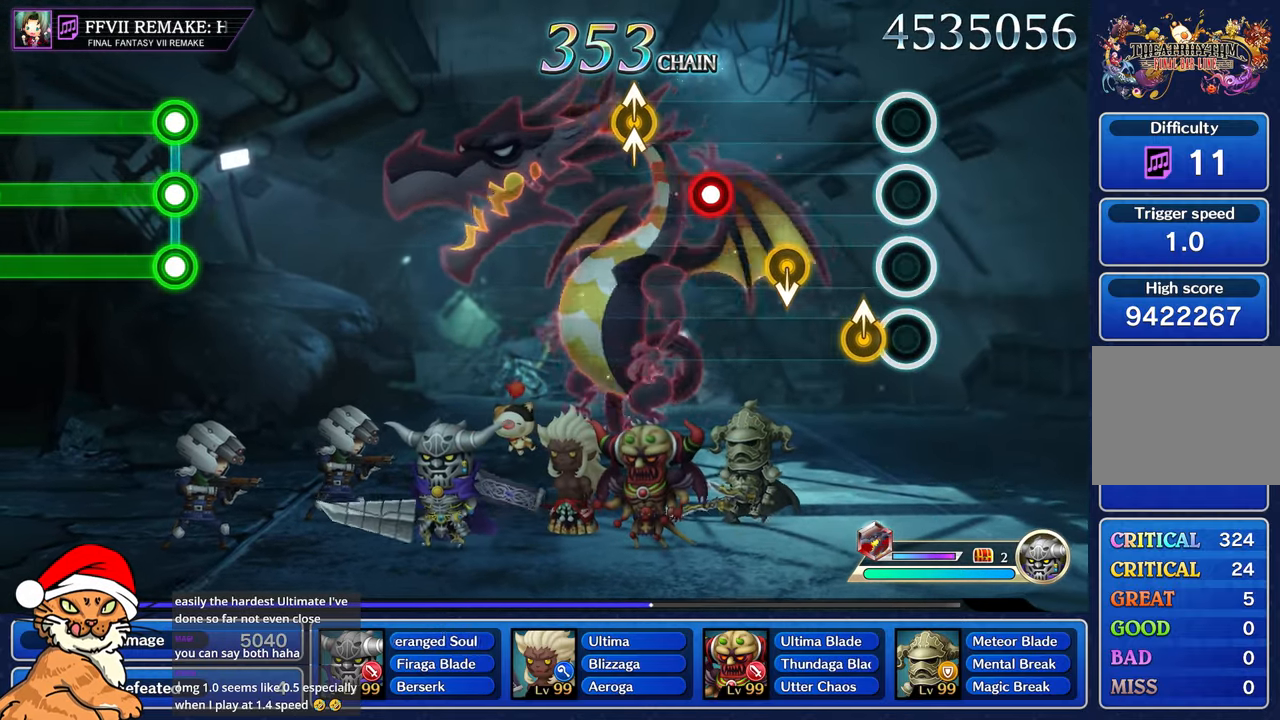
{"buttons": [], "left_stick": "center", "right_stick": "center", "events": [[150, "left_stick", "up-left"], [317, "left_stick", "center"], [333, "R1", "down"], [483, "R1", "up"]]}
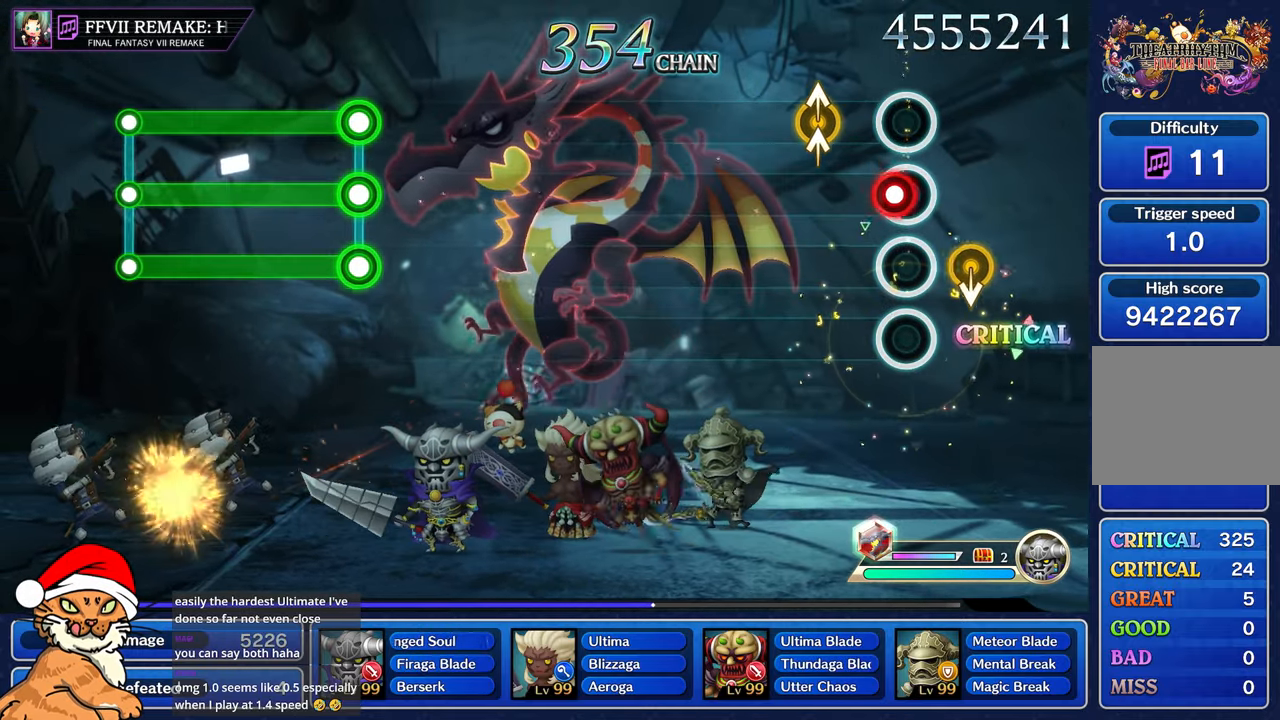
{"buttons": [], "left_stick": "center", "right_stick": "center"}
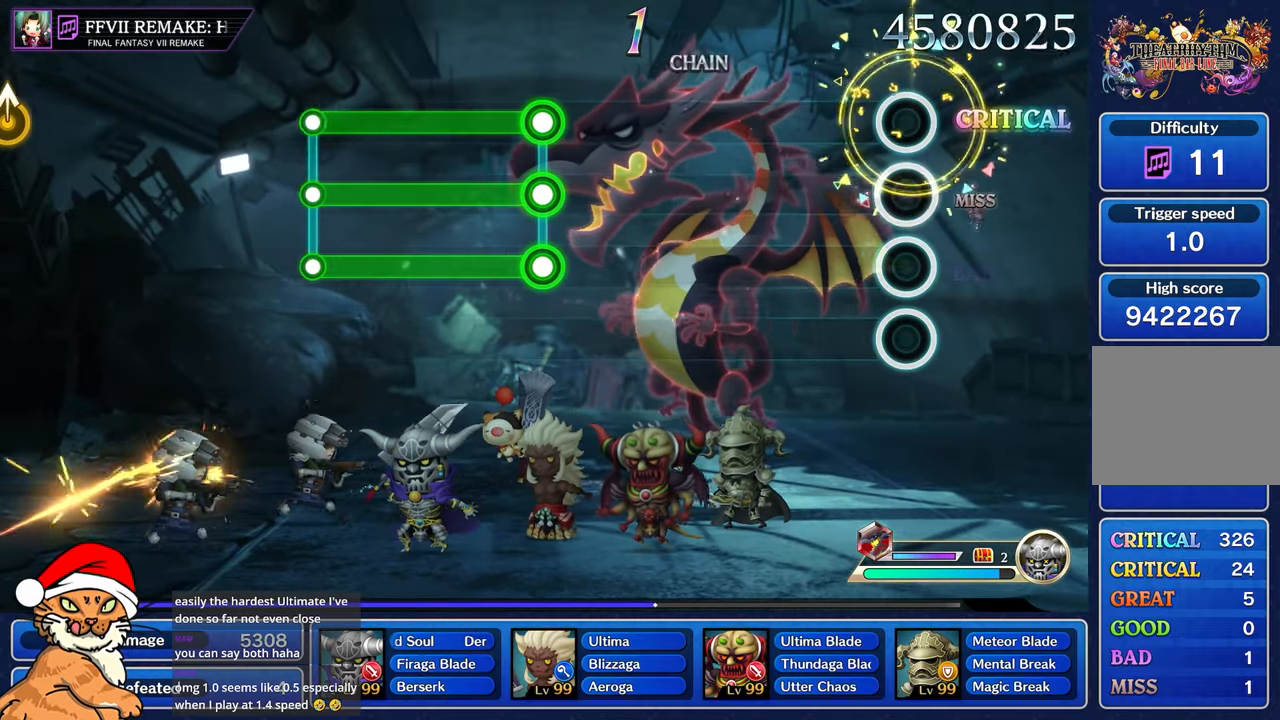
{"buttons": [], "left_stick": "center", "right_stick": "center", "events": []}
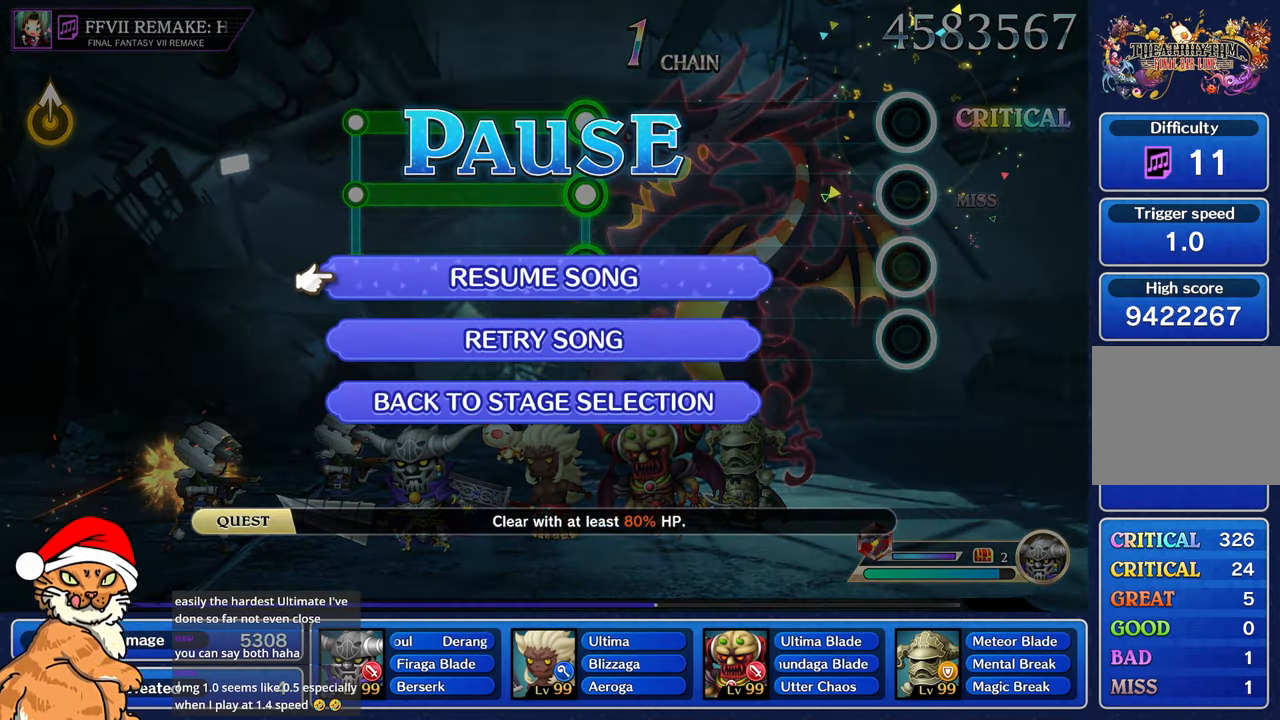
{"buttons": [], "left_stick": "center", "right_stick": "center", "events": []}
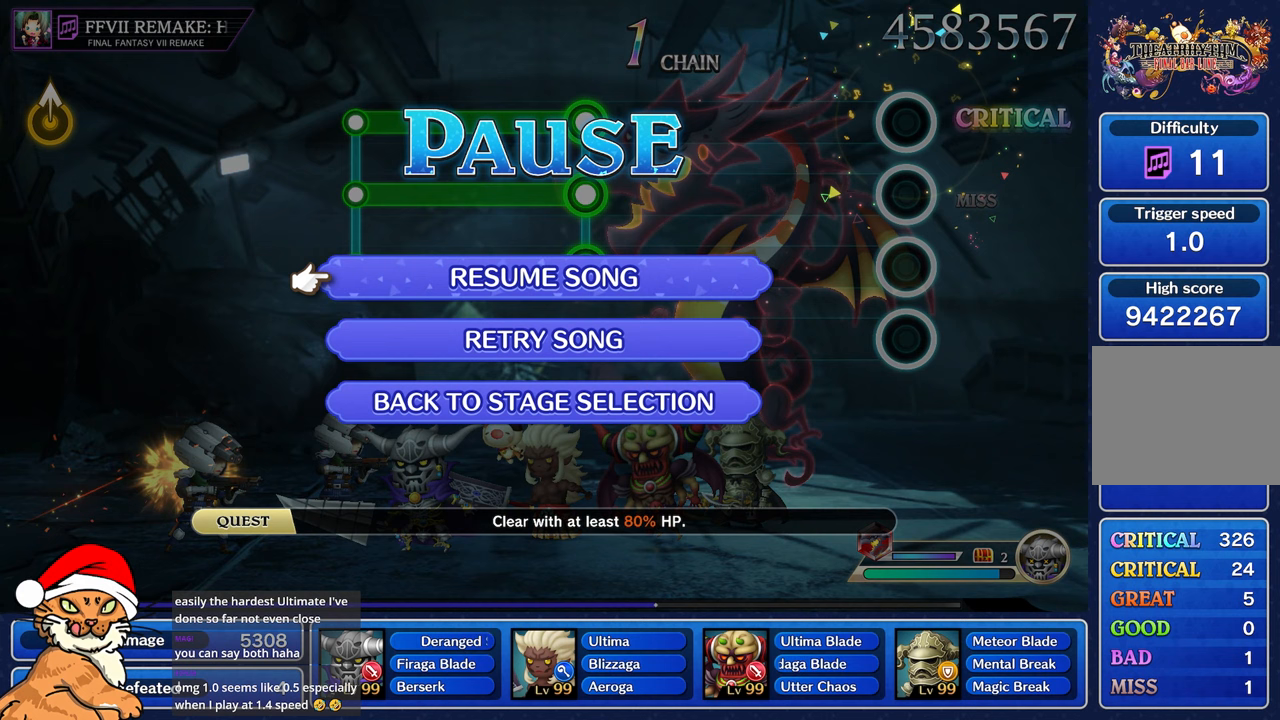
{"buttons": [], "left_stick": "center", "right_stick": "center", "events": []}
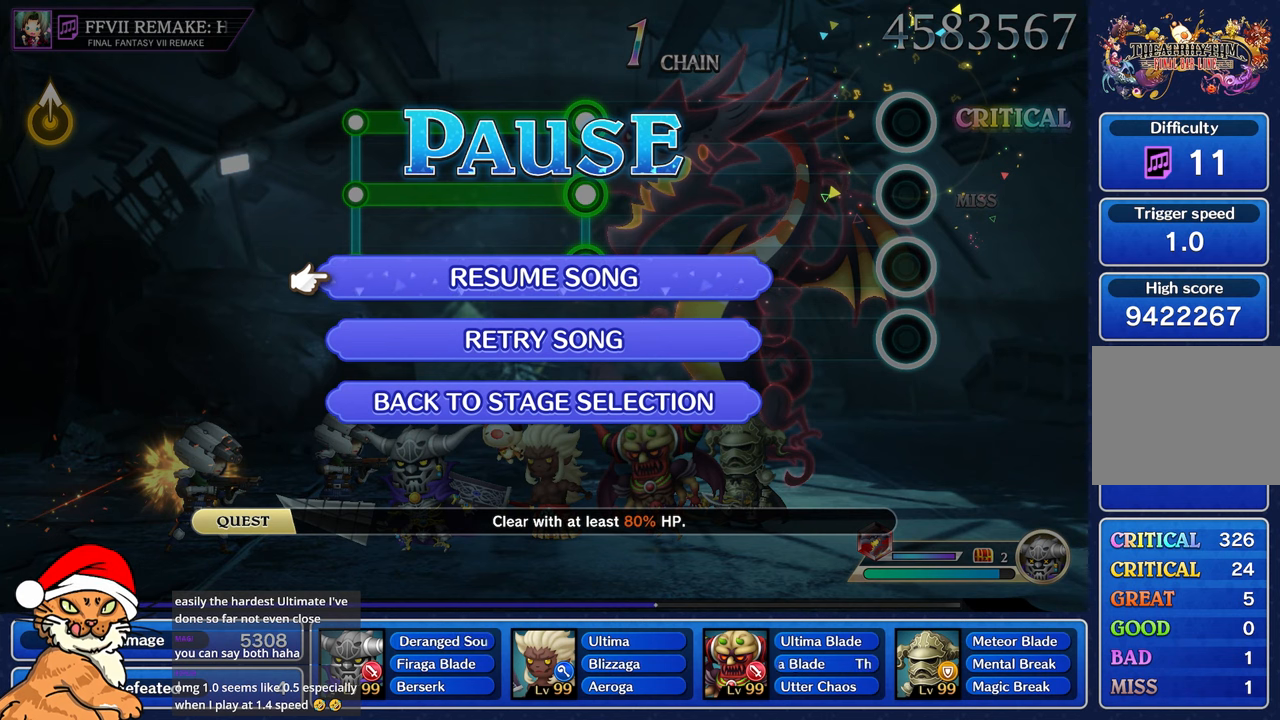
{"buttons": [], "left_stick": "center", "right_stick": "center", "events": []}
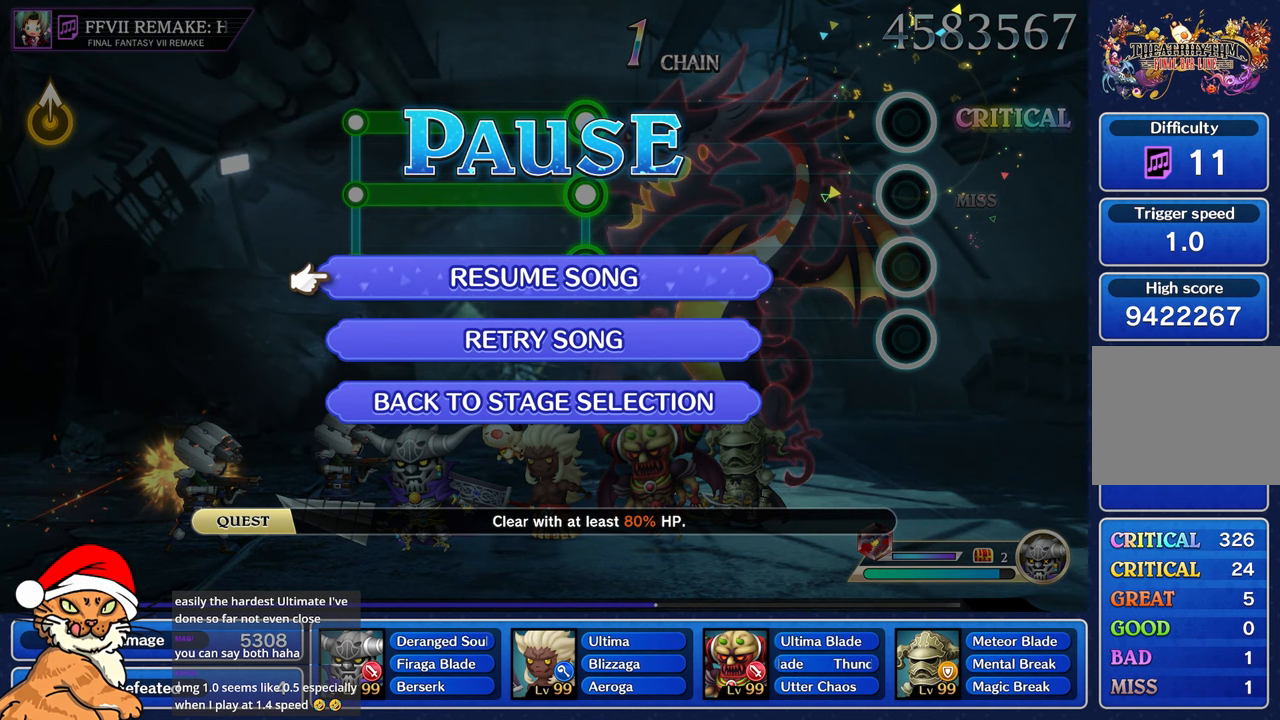
{"buttons": [], "left_stick": "center", "right_stick": "center", "events": []}
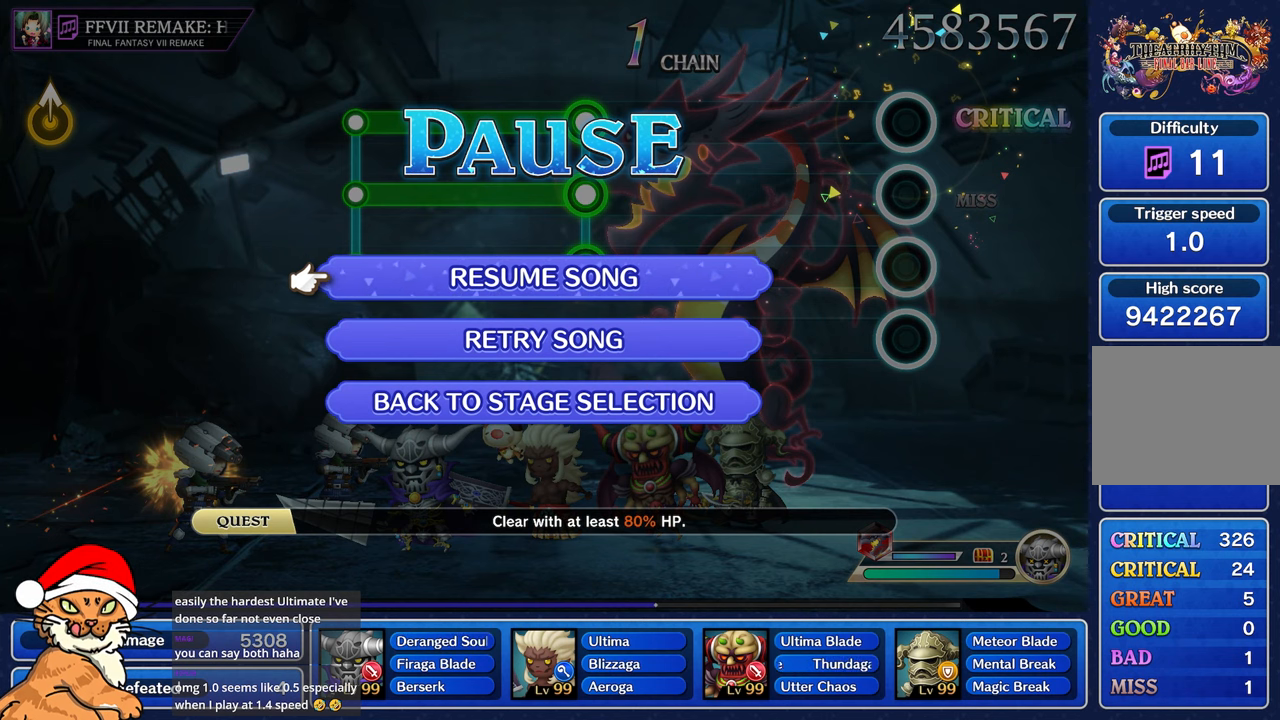
{"buttons": [], "left_stick": "center", "right_stick": "center", "events": []}
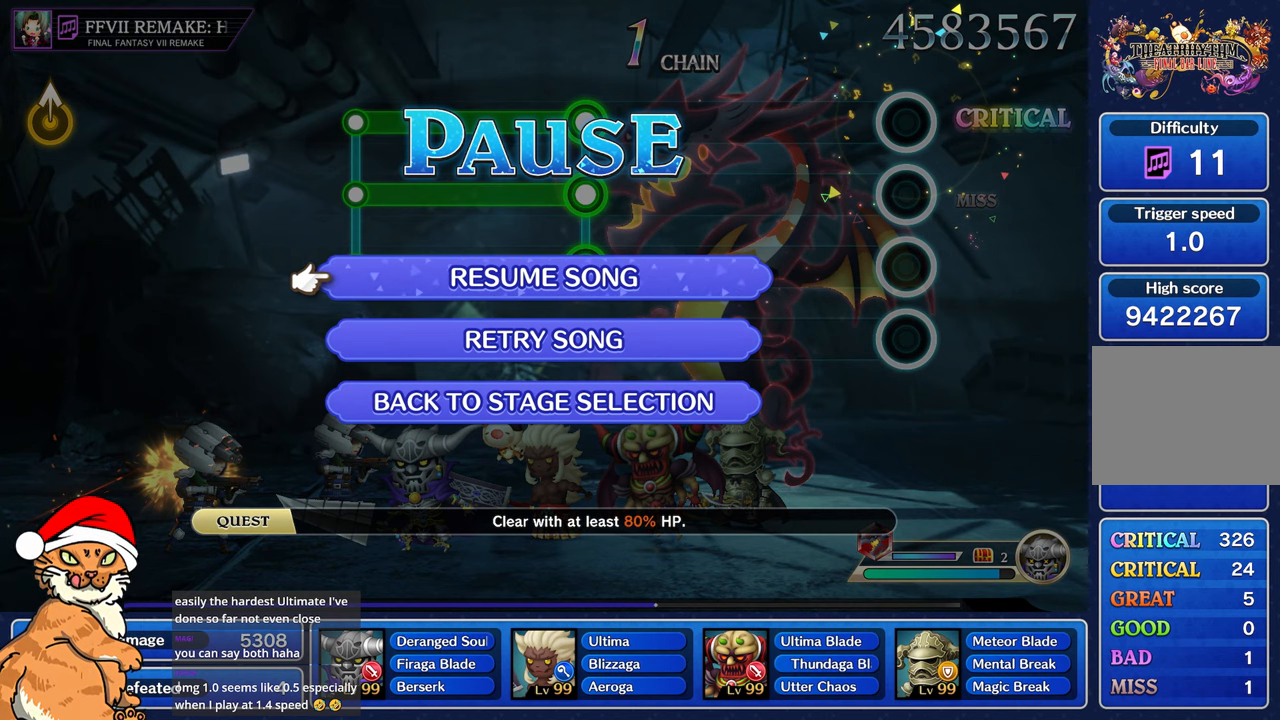
{"buttons": ["CROSS"], "left_stick": "center", "right_stick": "center", "events": [[100, "CROSS", "down"], [217, "CROSS", "up"], [283, "CROSS", "down"], [417, "CROSS", "up"], [483, "CROSS", "down"]]}
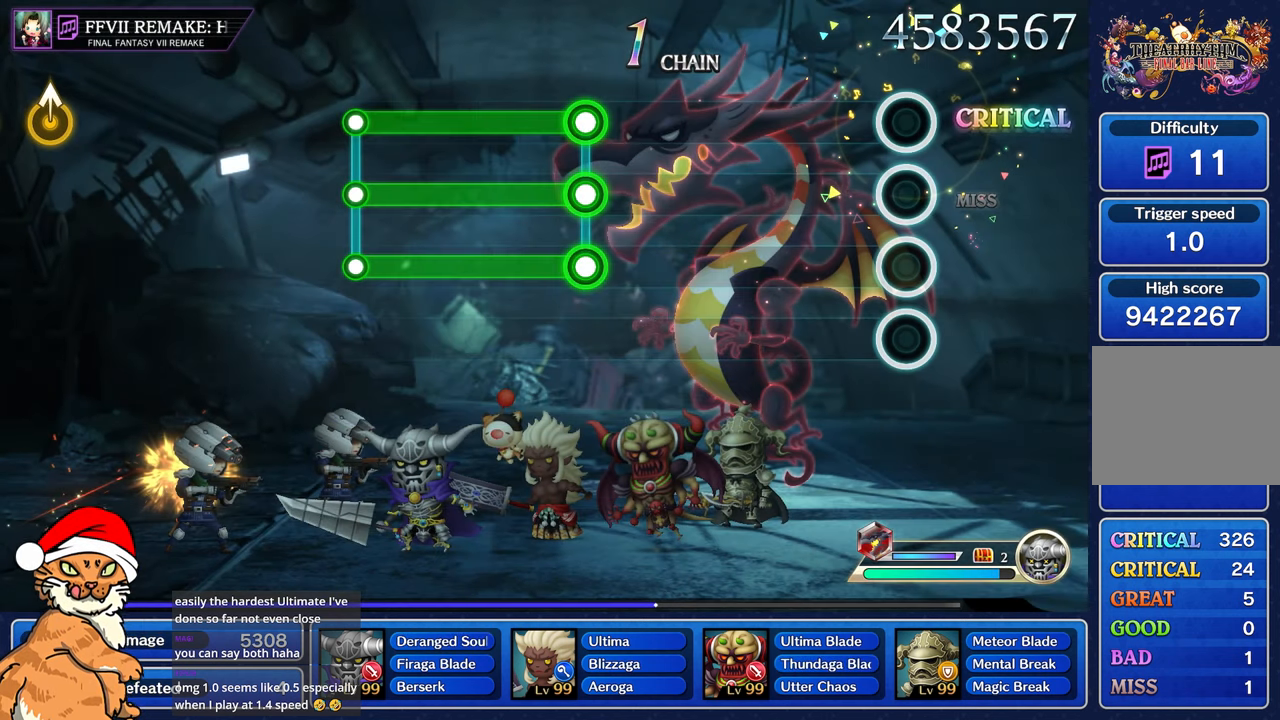
{"buttons": [], "left_stick": "center", "right_stick": "center", "events": [[100, "CROSS", "up"]]}
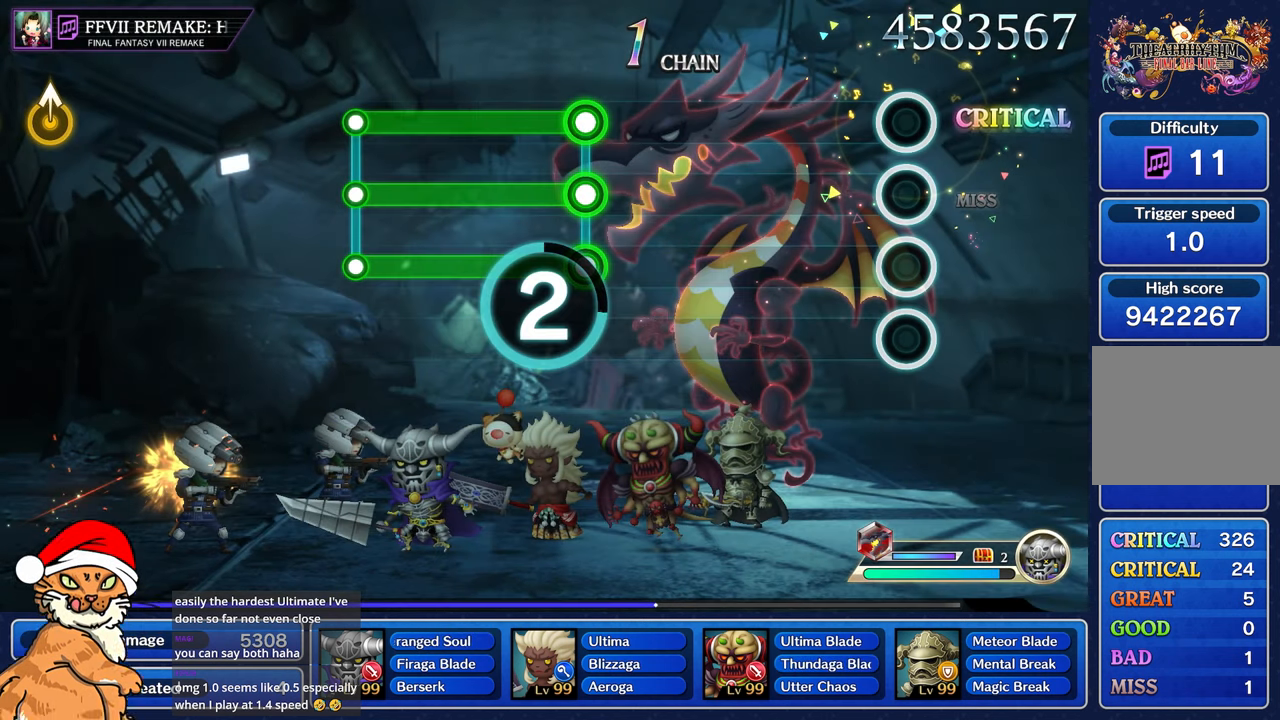
{"buttons": [], "left_stick": "center", "right_stick": "center", "events": []}
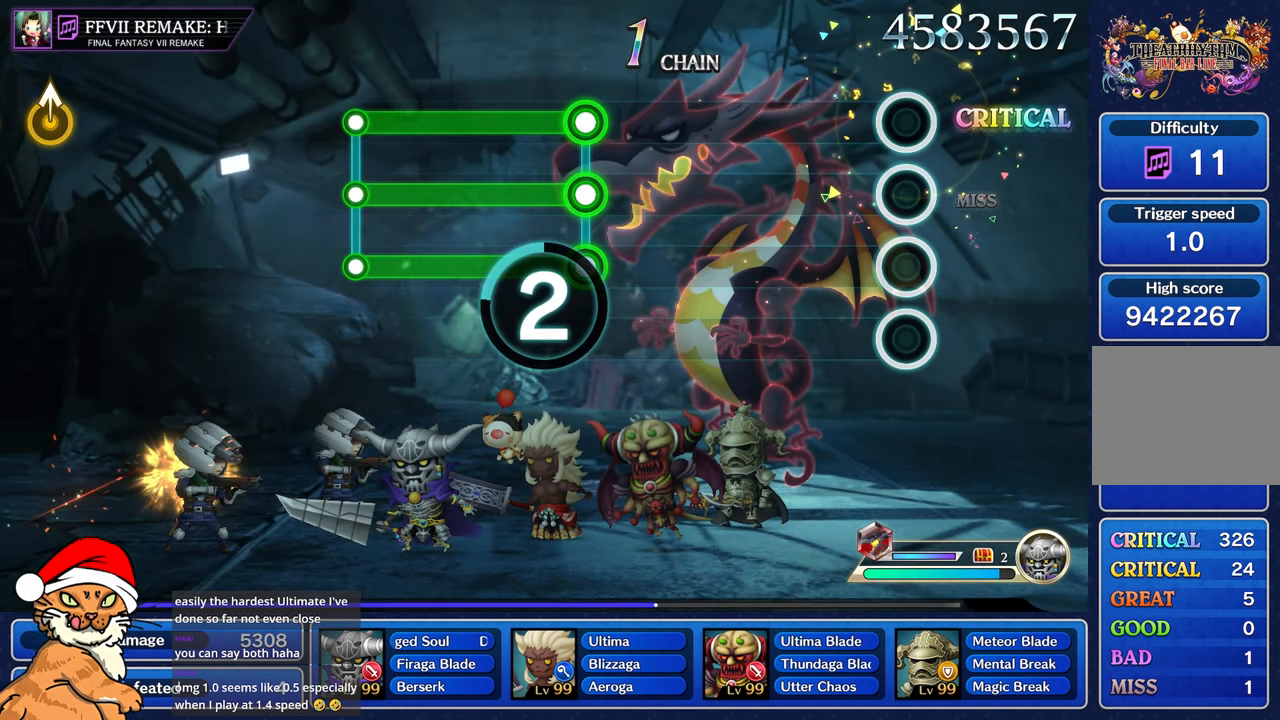
{"buttons": [], "left_stick": "center", "right_stick": "center", "events": []}
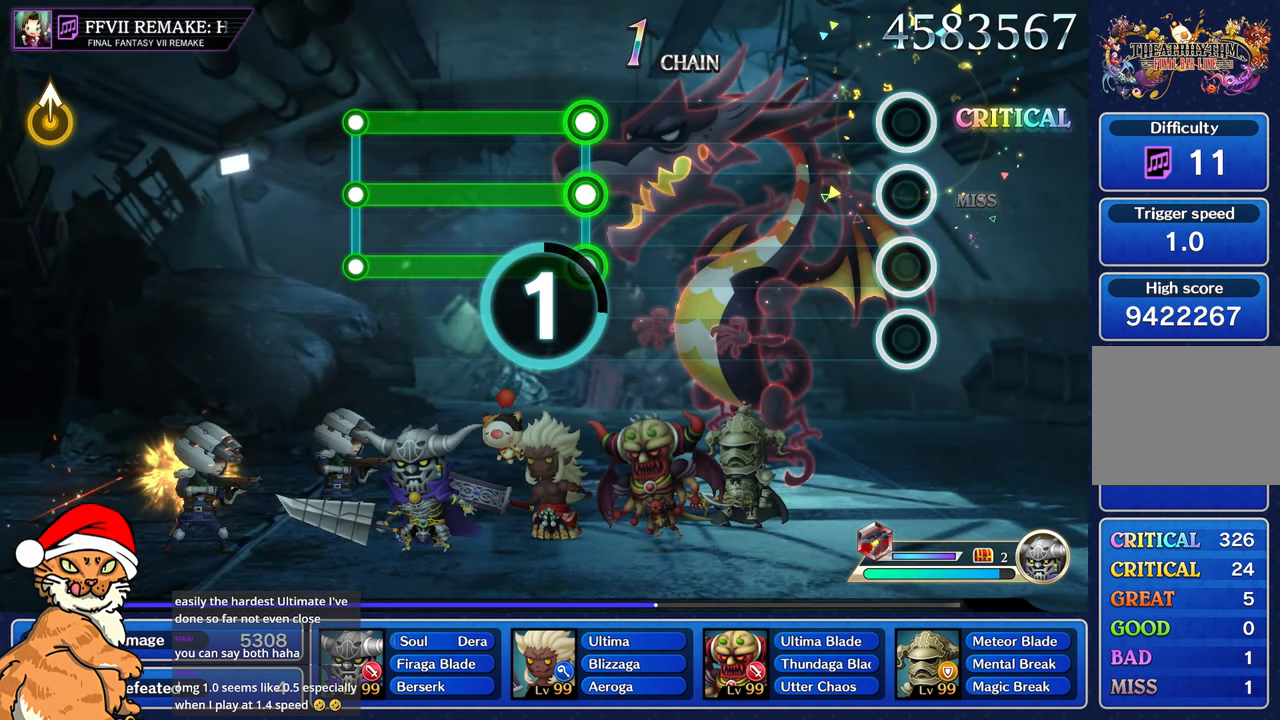
{"buttons": [], "left_stick": "center", "right_stick": "center", "events": []}
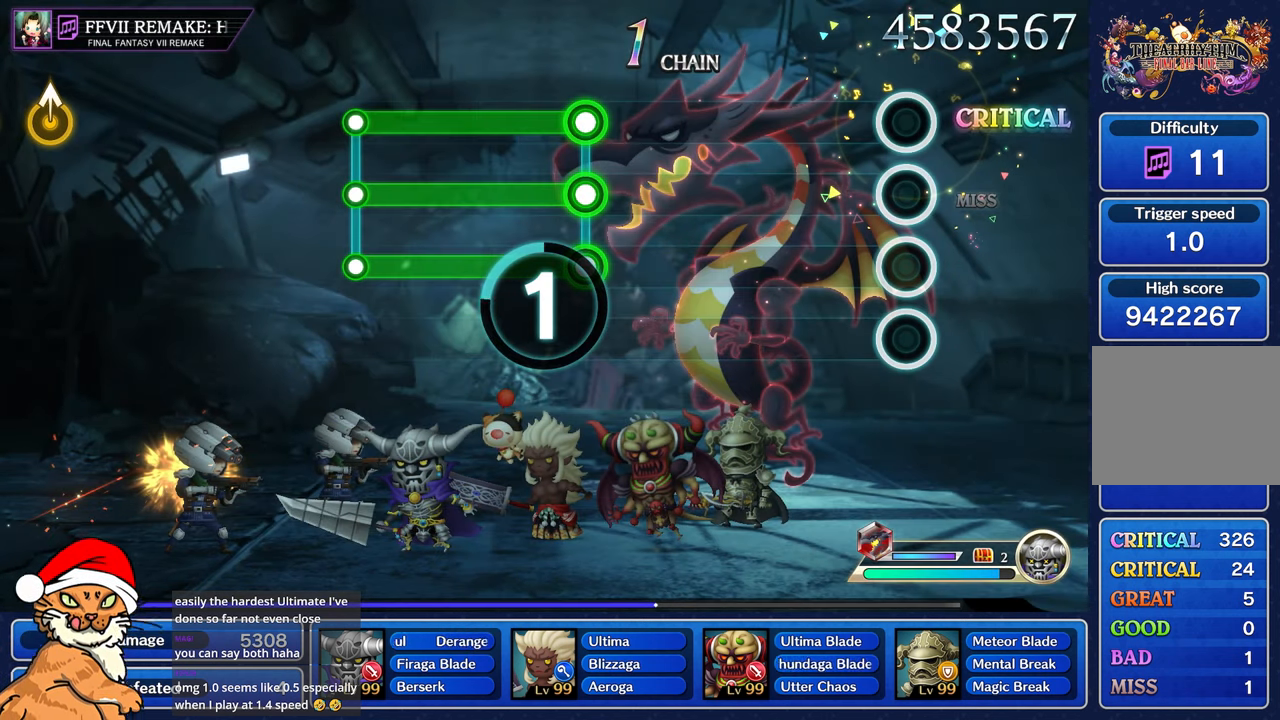
{"buttons": [], "left_stick": "center", "right_stick": "center", "events": []}
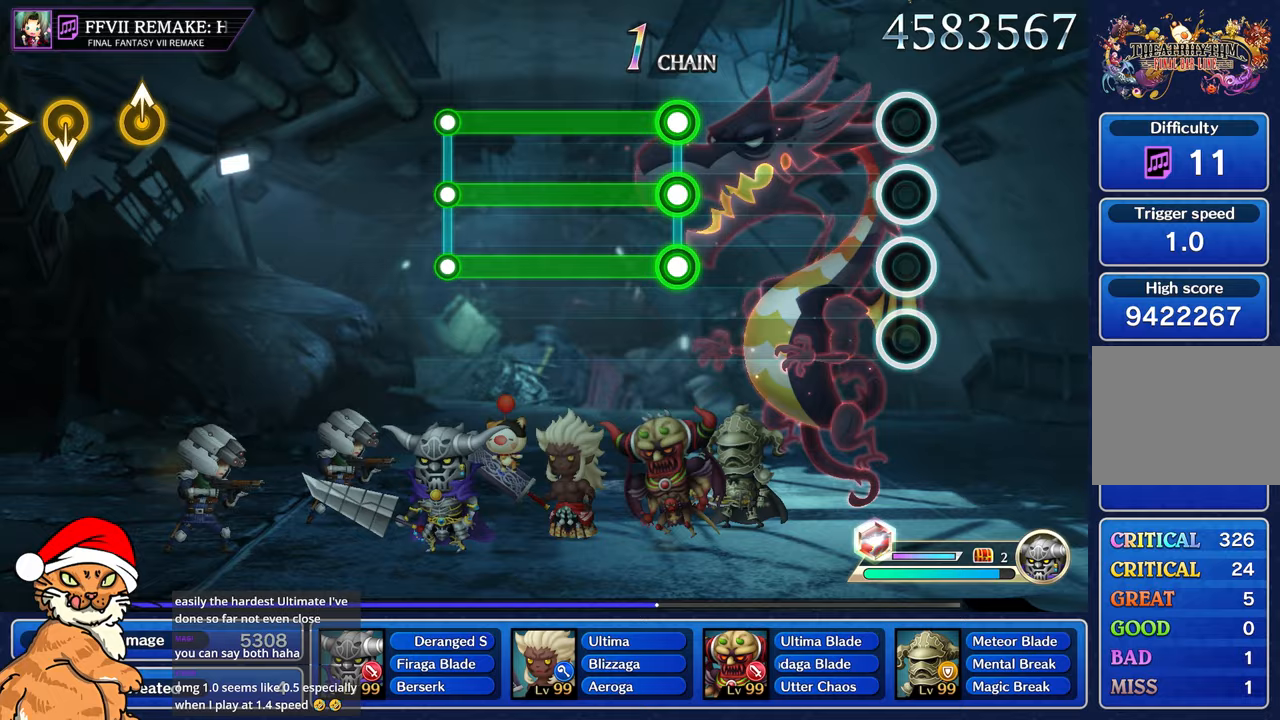
{"buttons": [], "left_stick": "center", "right_stick": "center", "events": []}
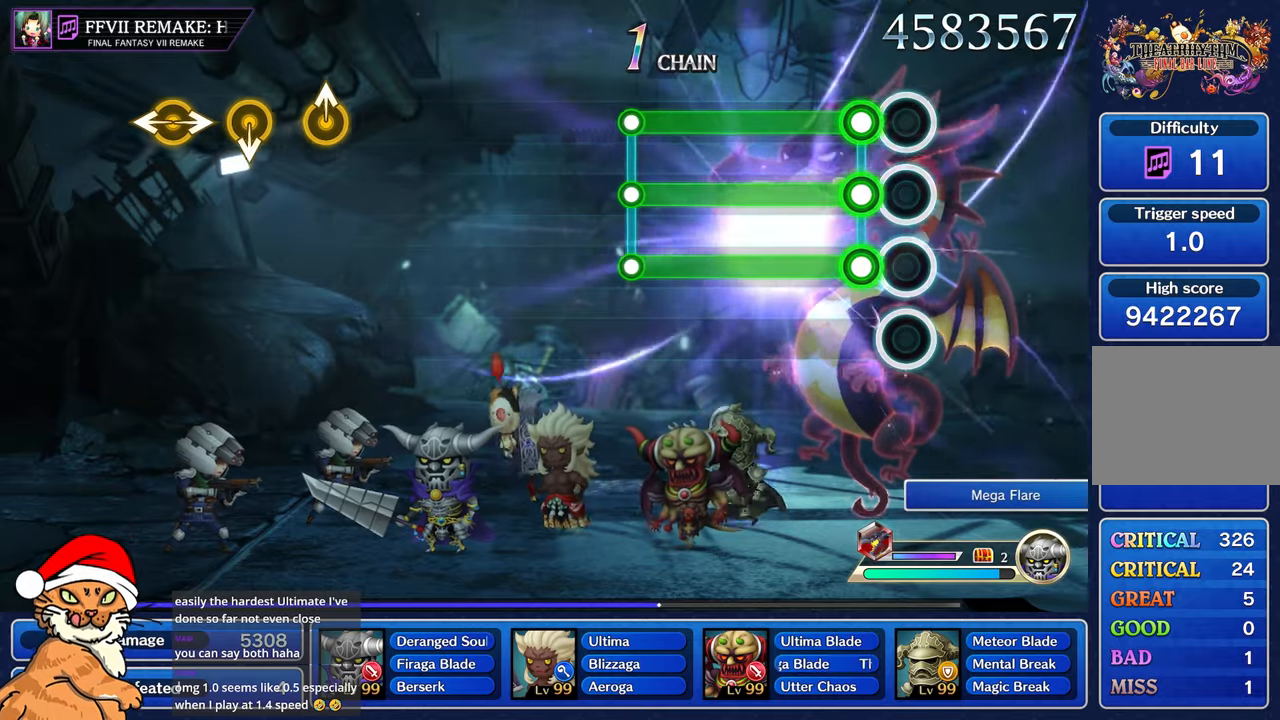
{"buttons": ["CROSS", "L1", "R1"], "left_stick": "center", "right_stick": "center", "events": [[183, "CROSS", "down"], [183, "L1", "down"], [183, "R1", "down"]]}
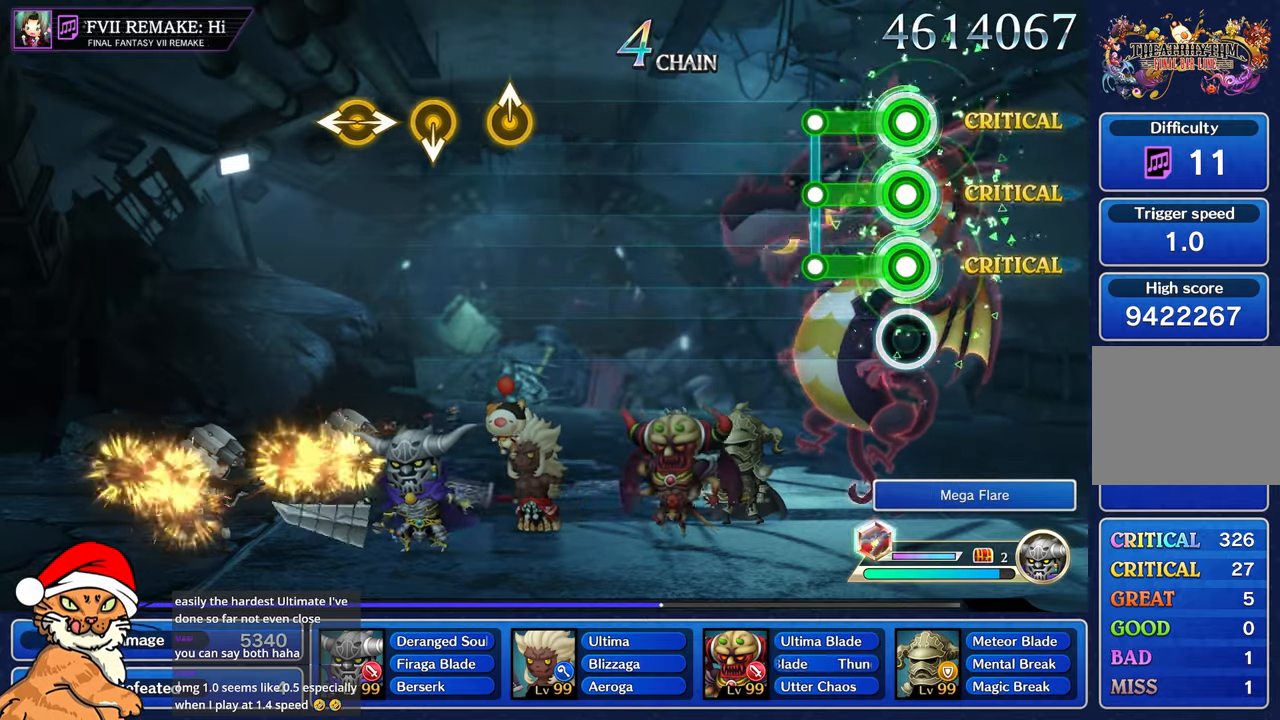
{"buttons": [], "left_stick": "center", "right_stick": "center", "events": [[233, "R1", "up"], [250, "CROSS", "up"], [267, "L1", "up"]]}
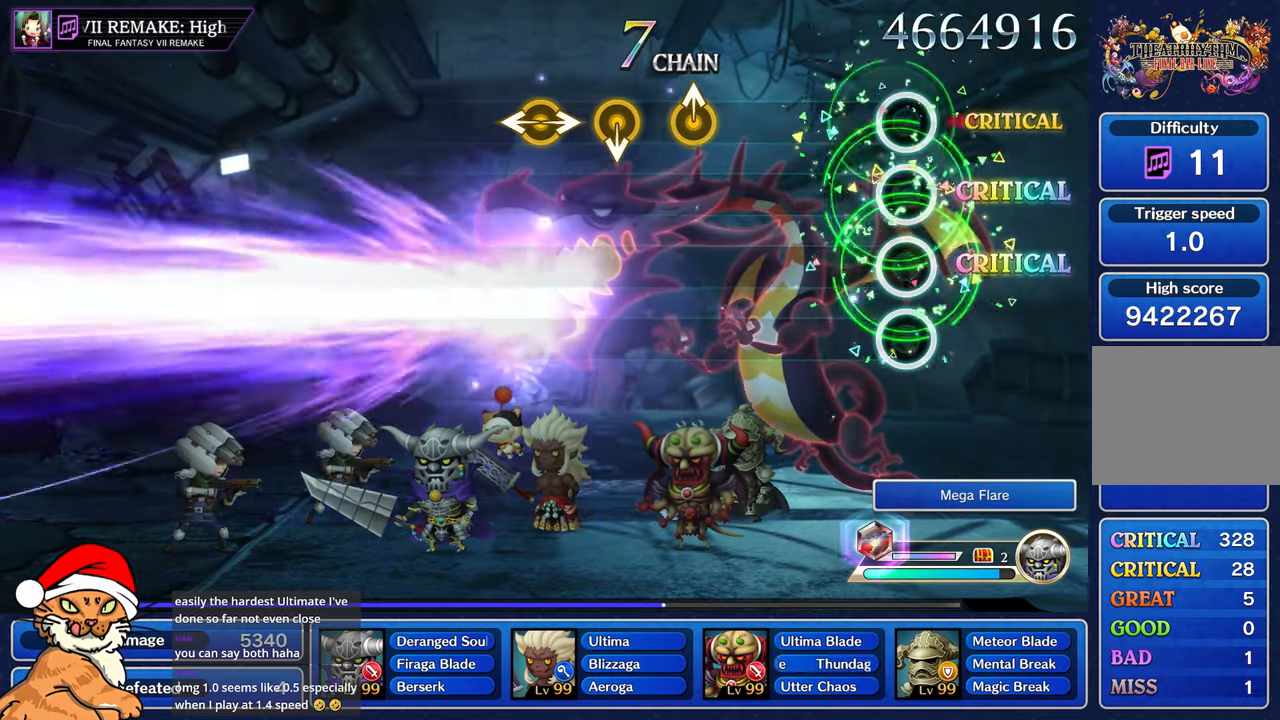
{"buttons": [], "left_stick": "center", "right_stick": "center", "events": []}
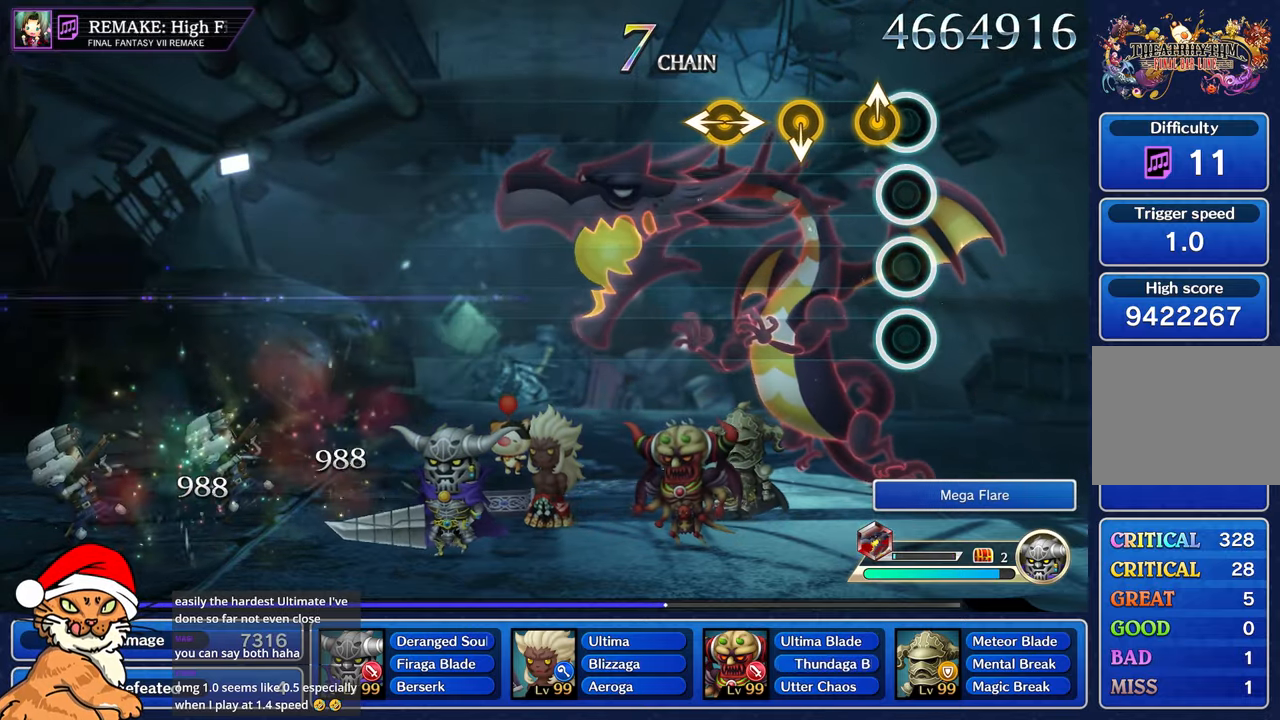
{"buttons": [], "left_stick": "left", "right_stick": "center"}
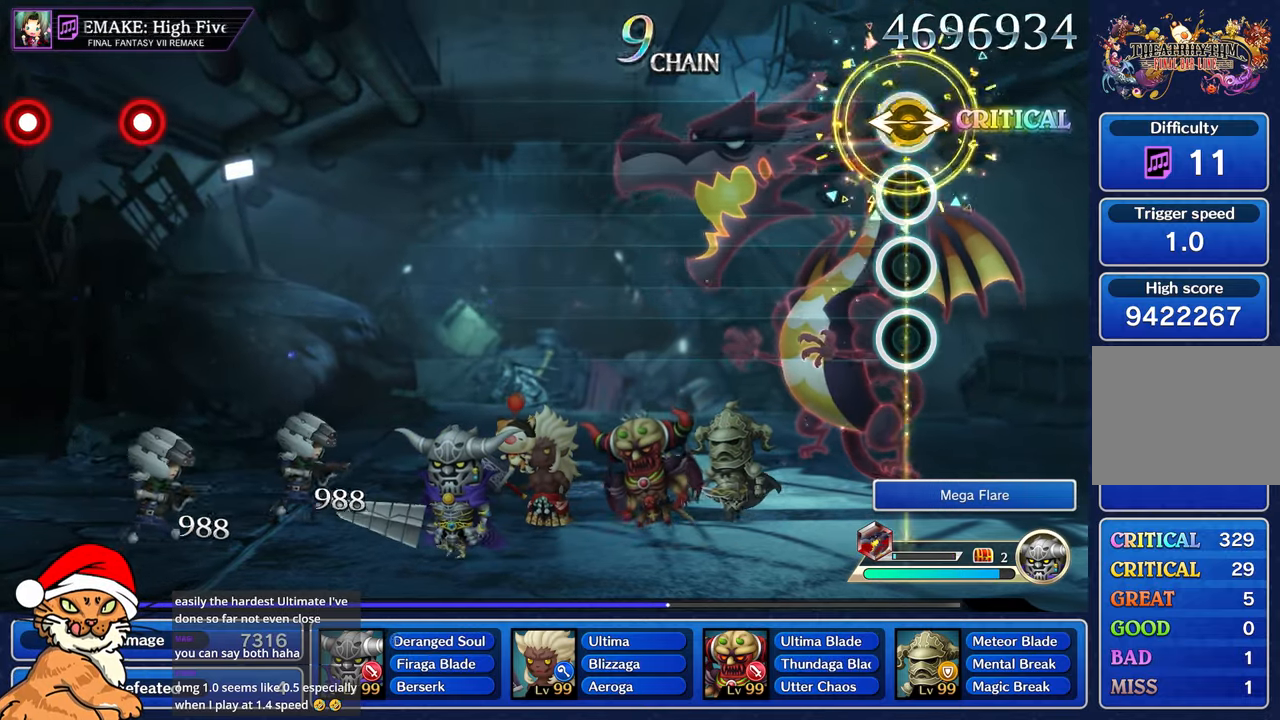
{"buttons": [], "left_stick": "center", "right_stick": "center", "events": [[17, "right_stick", "right"], [150, "left_stick", "center"], [200, "right_stick", "center"]]}